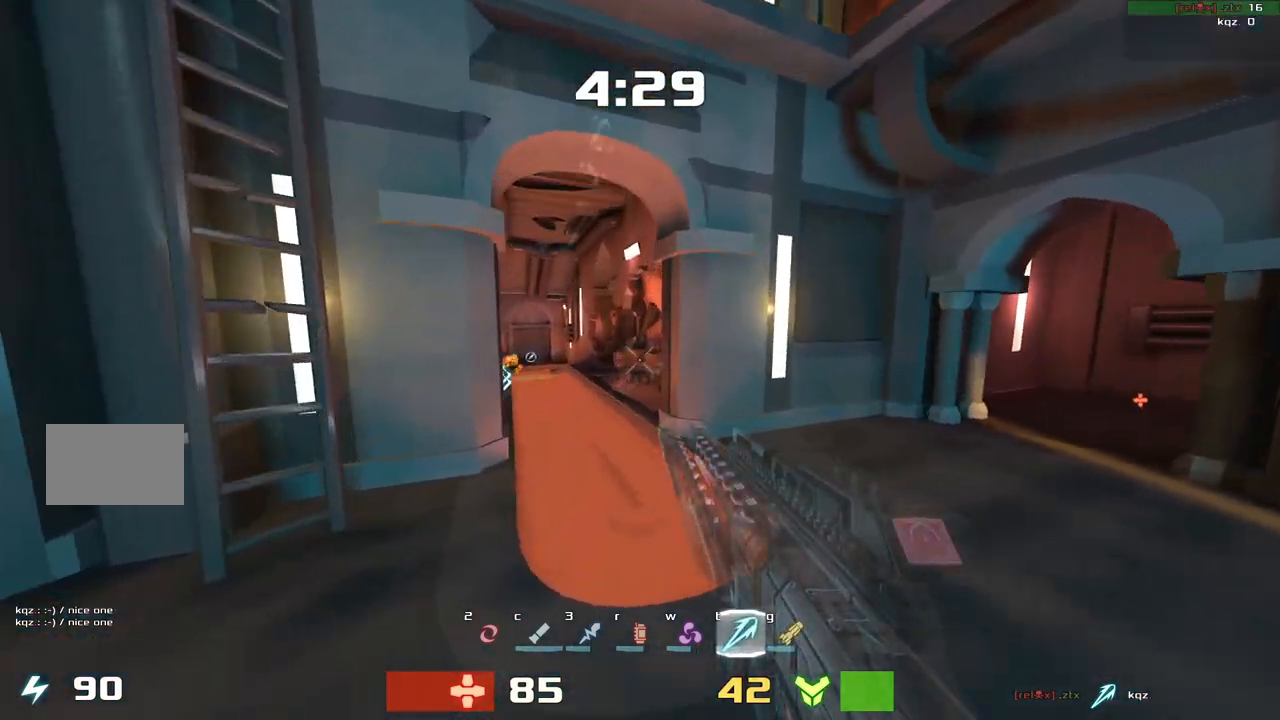
Gameplay with keyboard; each line is a JSON object with the keys held at the frame after it. "events" lists presses ("down") and releases ("up") of "down", "left", "right" and "up" between this image and that frame as [ms after this image, input, new state], when the widget could be followed in between. No other keys are recorded. Mouse input is not recorded. Not read: other_keys.
{"keys": ["left", "up"], "events": [[33, "left", "down"]]}
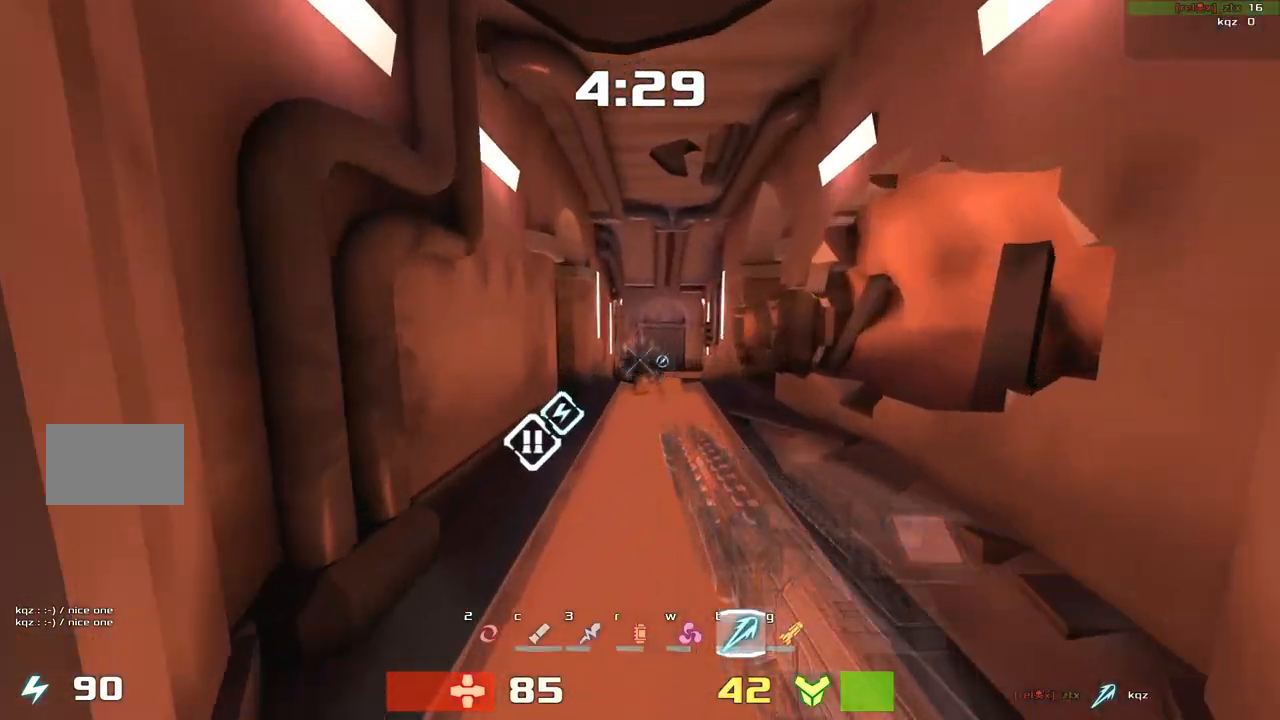
{"keys": ["left"], "events": [[267, "left", "up"], [433, "up", "up"], [500, "left", "down"]]}
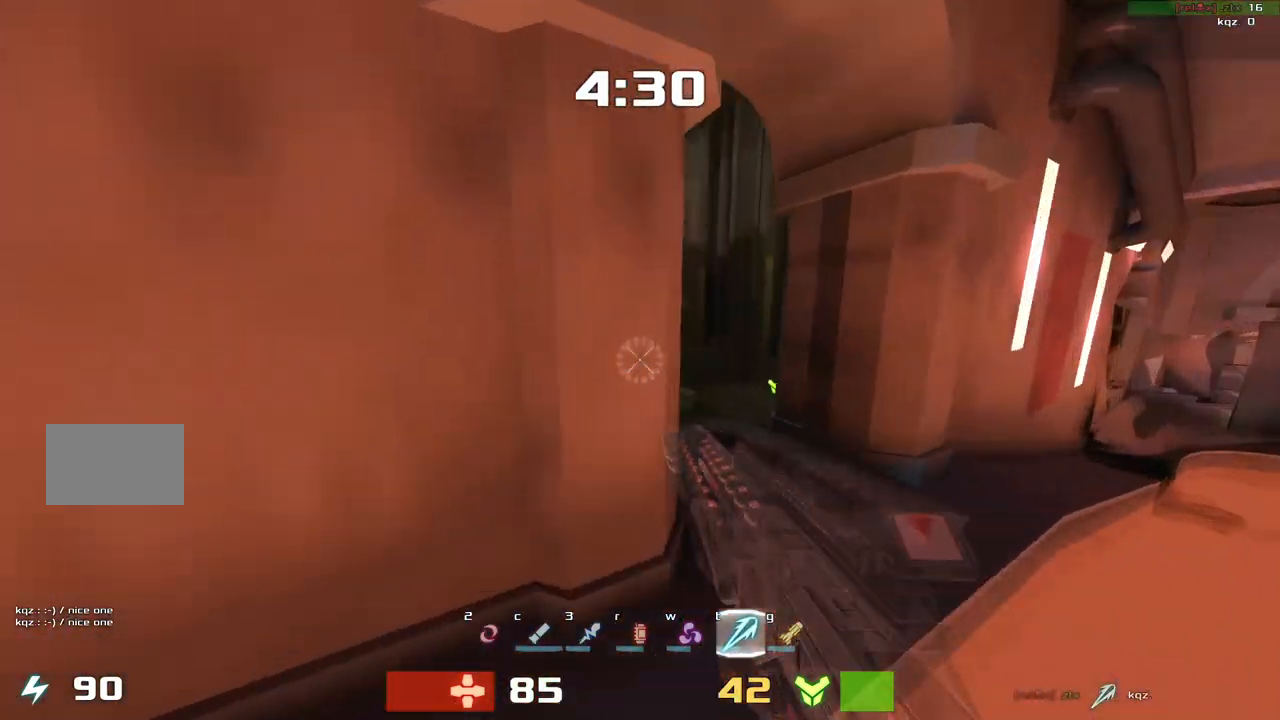
{"keys": ["down"], "events": [[233, "left", "up"], [383, "down", "down"]]}
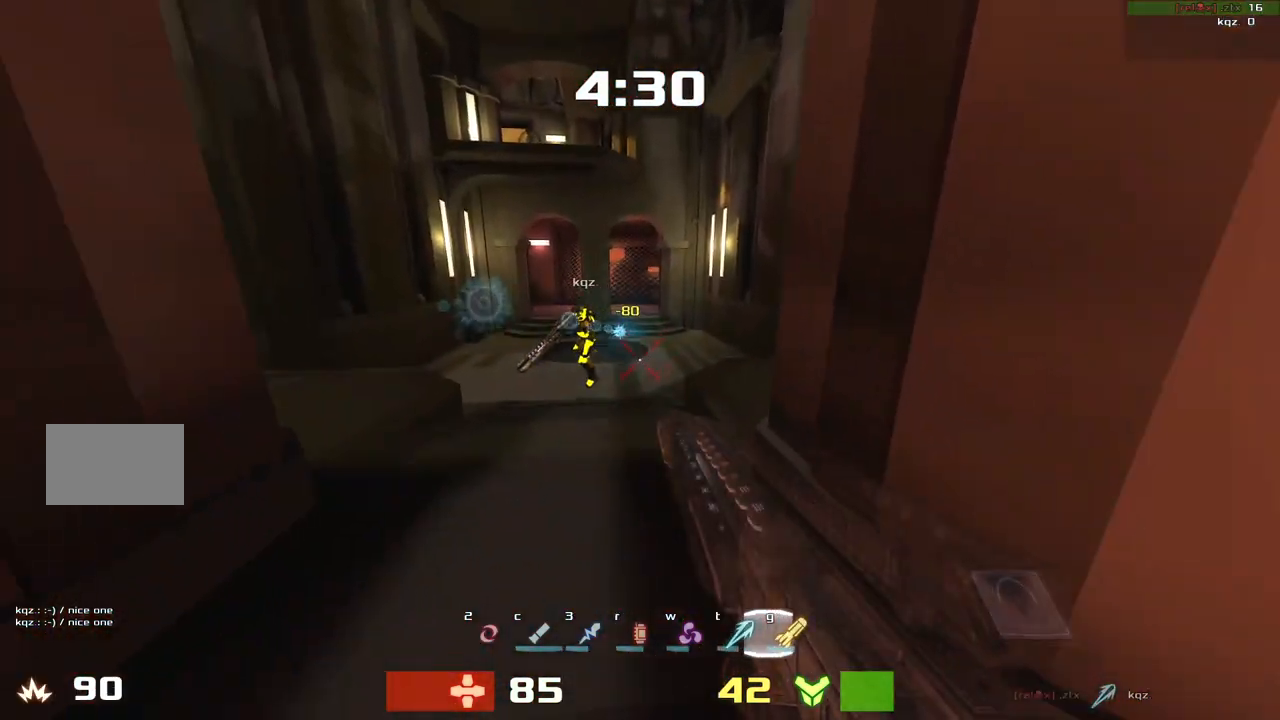
{"keys": ["right", "up"]}
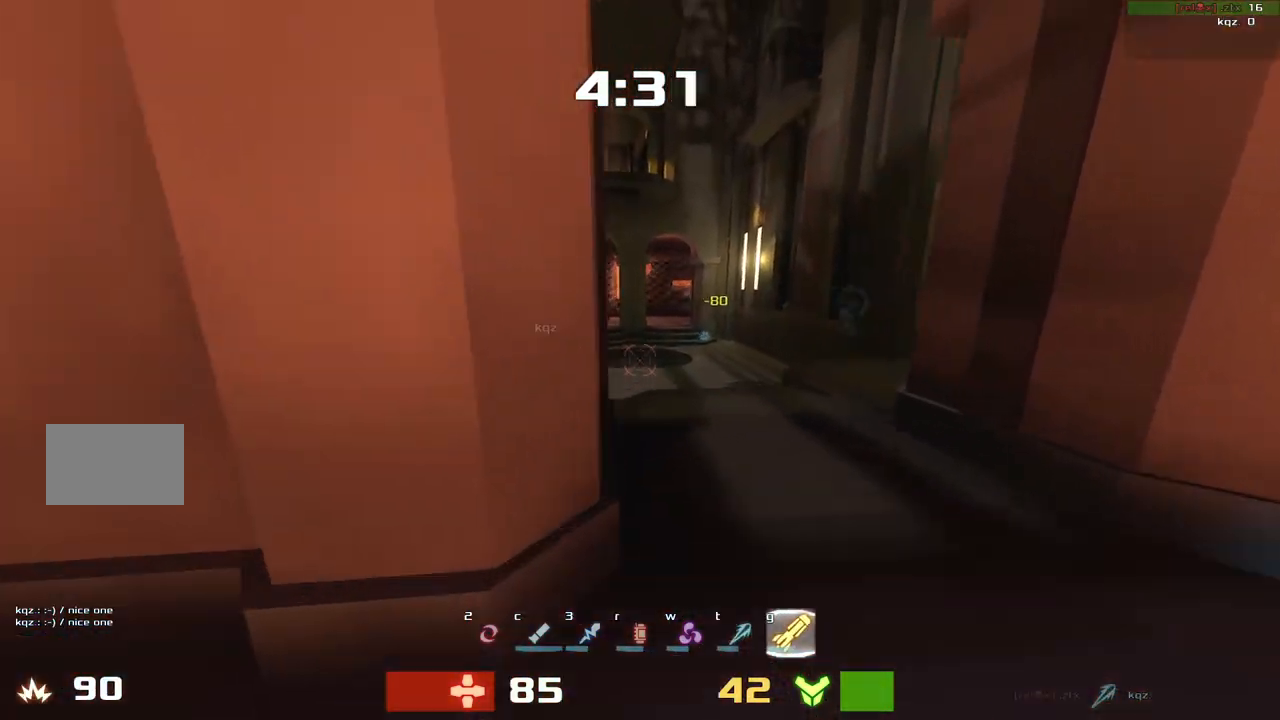
{"keys": ["down", "left"], "events": [[33, "up", "up"], [150, "left", "down"], [167, "right", "up"], [300, "down", "down"]]}
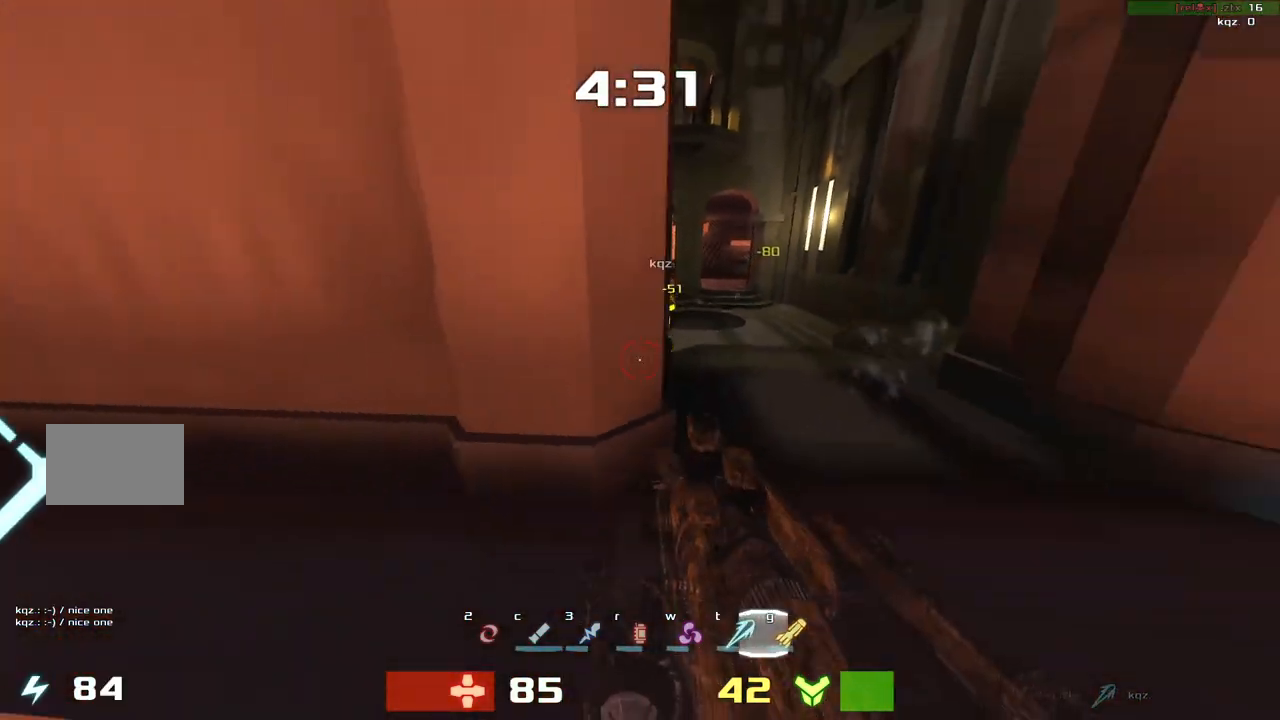
{"keys": ["up"]}
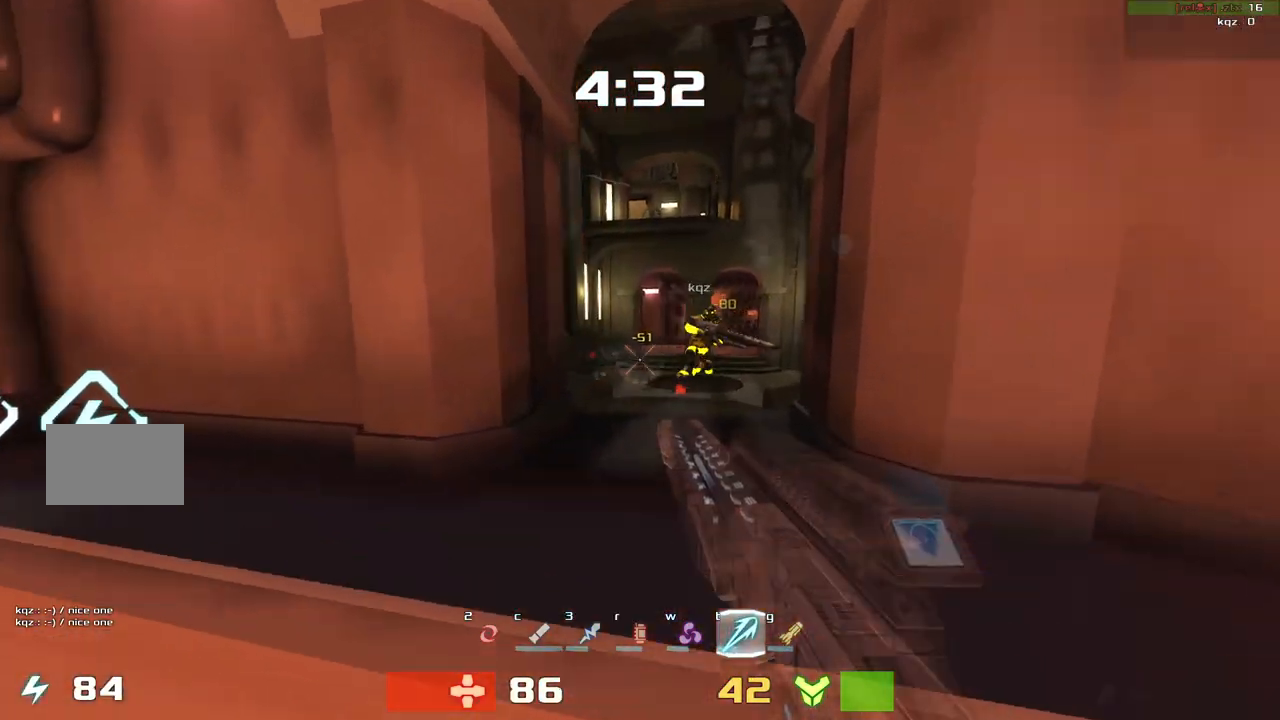
{"keys": ["left", "up"], "events": [[133, "left", "down"], [200, "up", "up"], [283, "up", "down"], [300, "left", "up"], [433, "left", "down"]]}
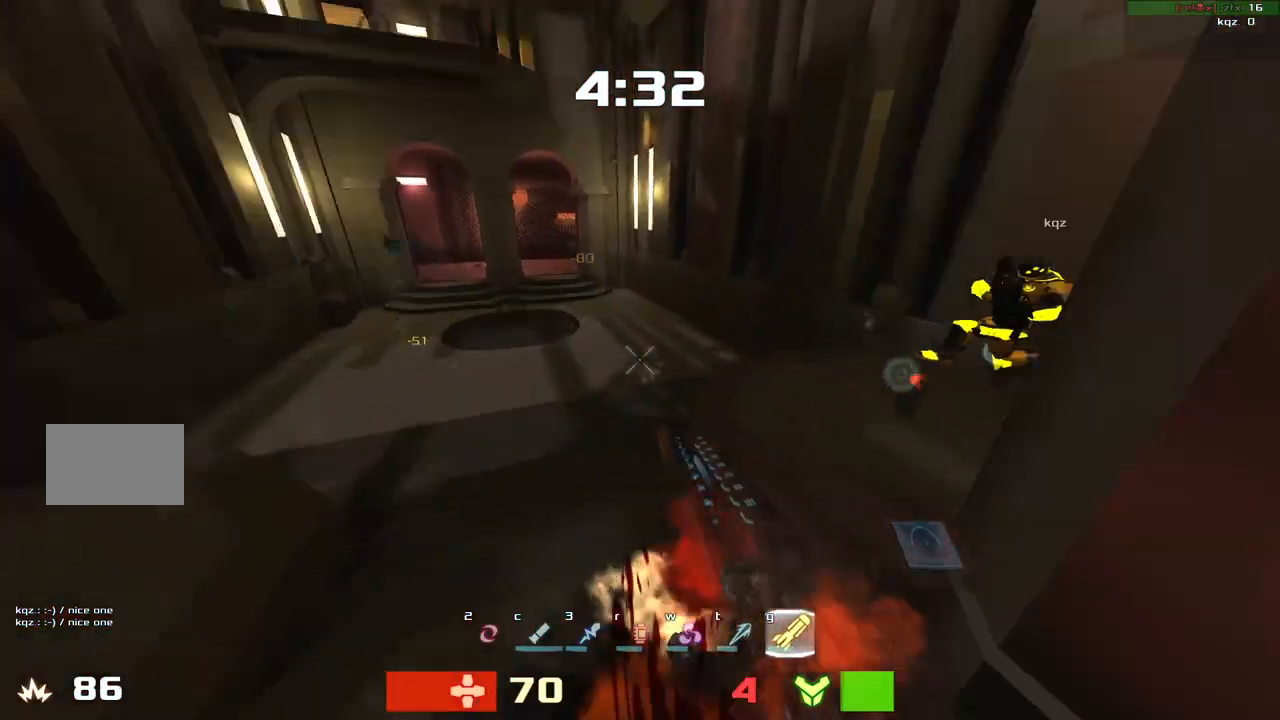
{"keys": ["down", "left"], "events": [[100, "up", "up"], [267, "down", "down"]]}
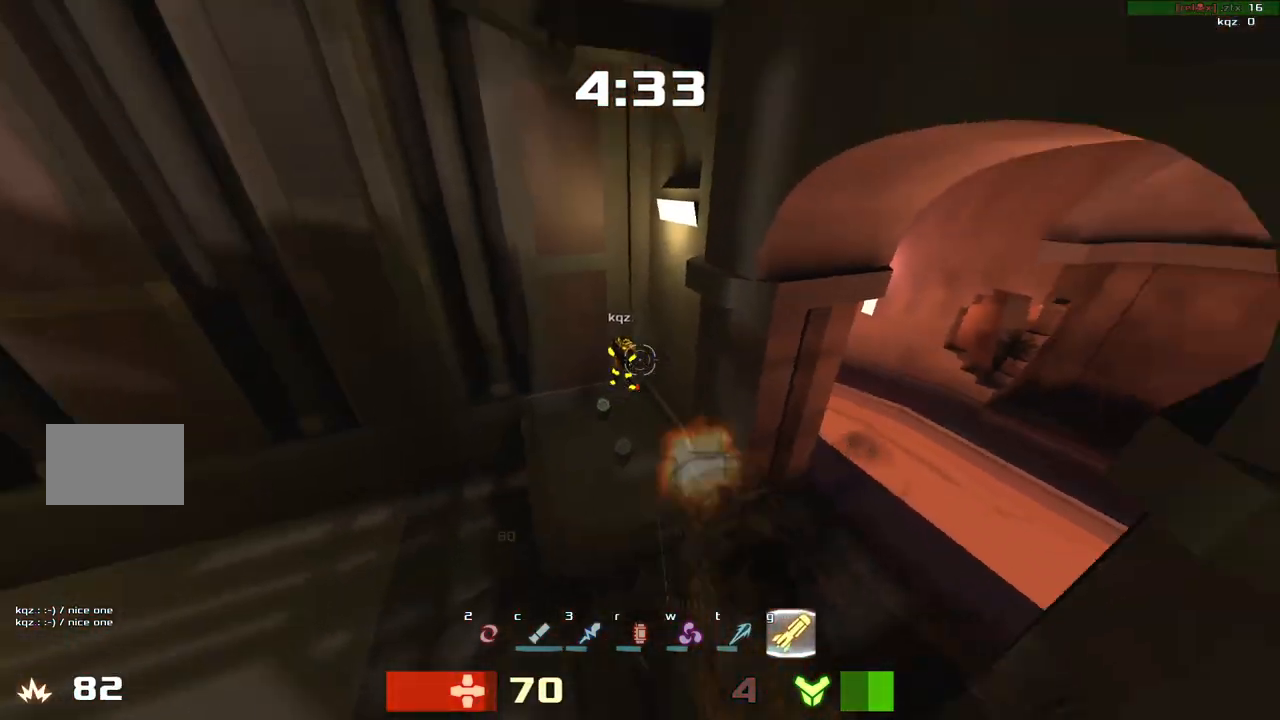
{"keys": [], "events": [[67, "left", "up"], [200, "down", "up"]]}
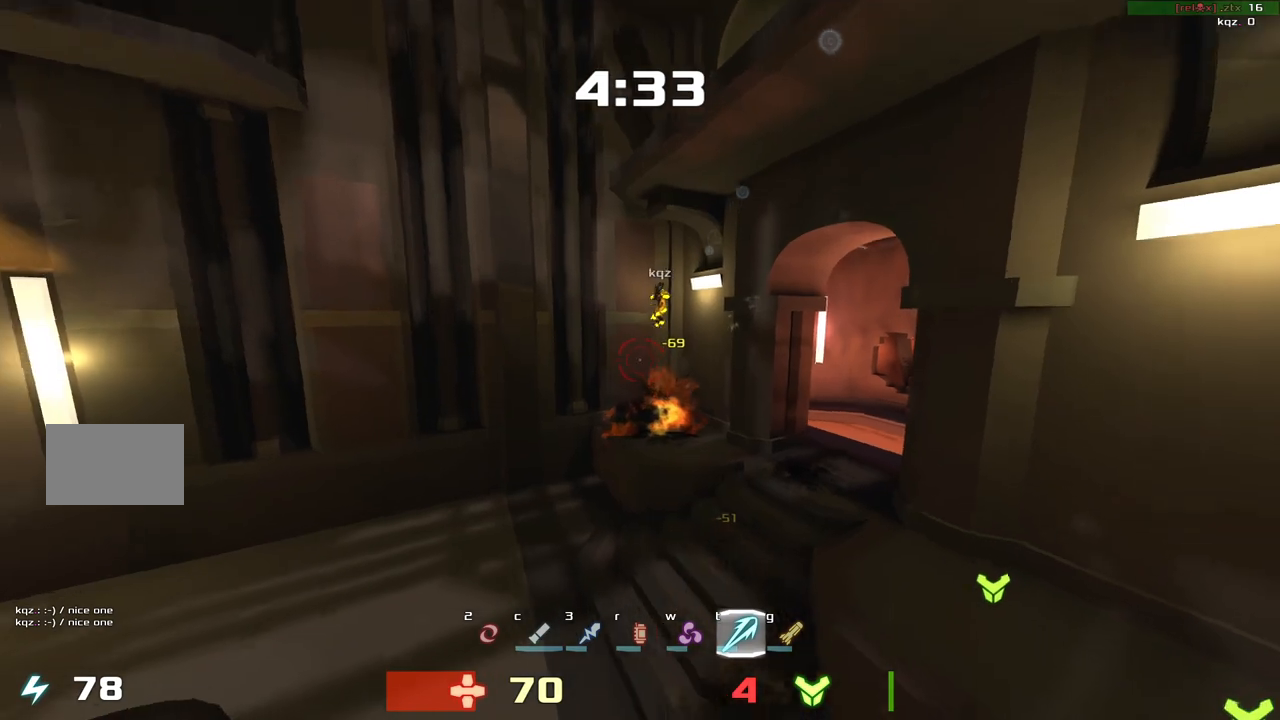
{"keys": ["right", "up"], "events": [[267, "up", "down"], [433, "right", "down"]]}
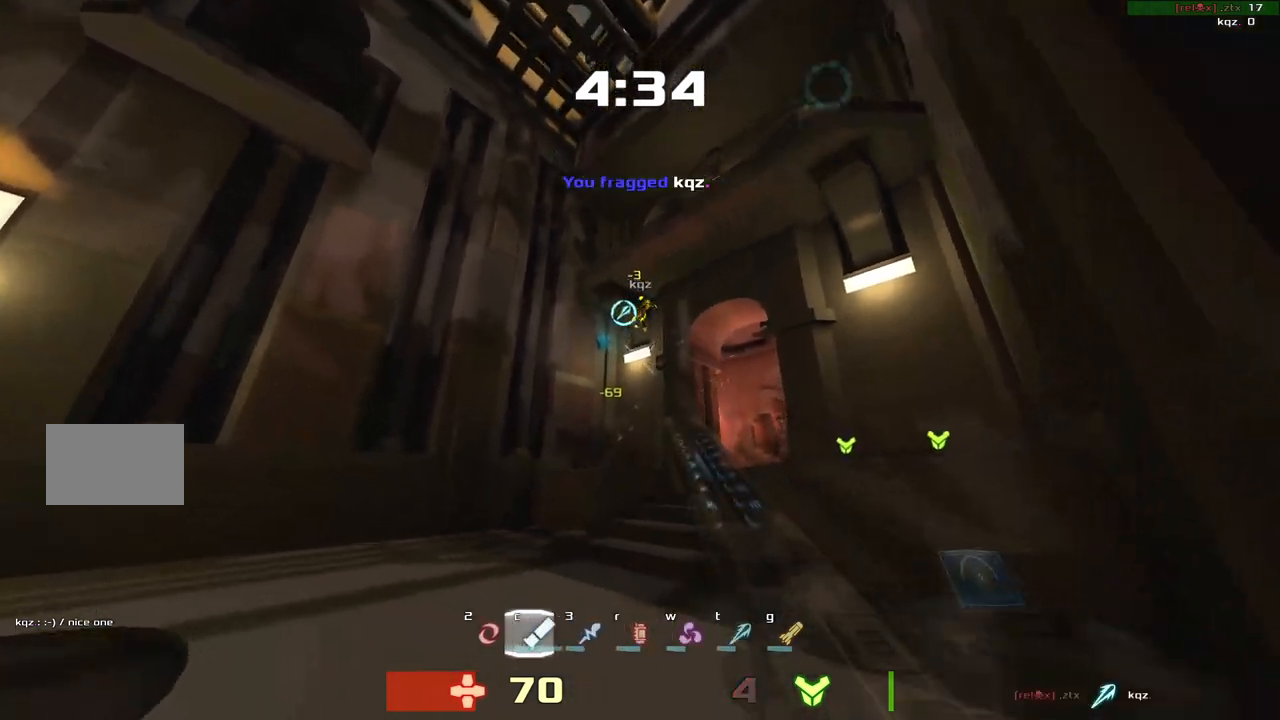
{"keys": ["right", "up"], "events": [[67, "up", "up"], [250, "up", "down"], [267, "right", "up"], [333, "left", "down"], [467, "left", "up"], [467, "right", "down"]]}